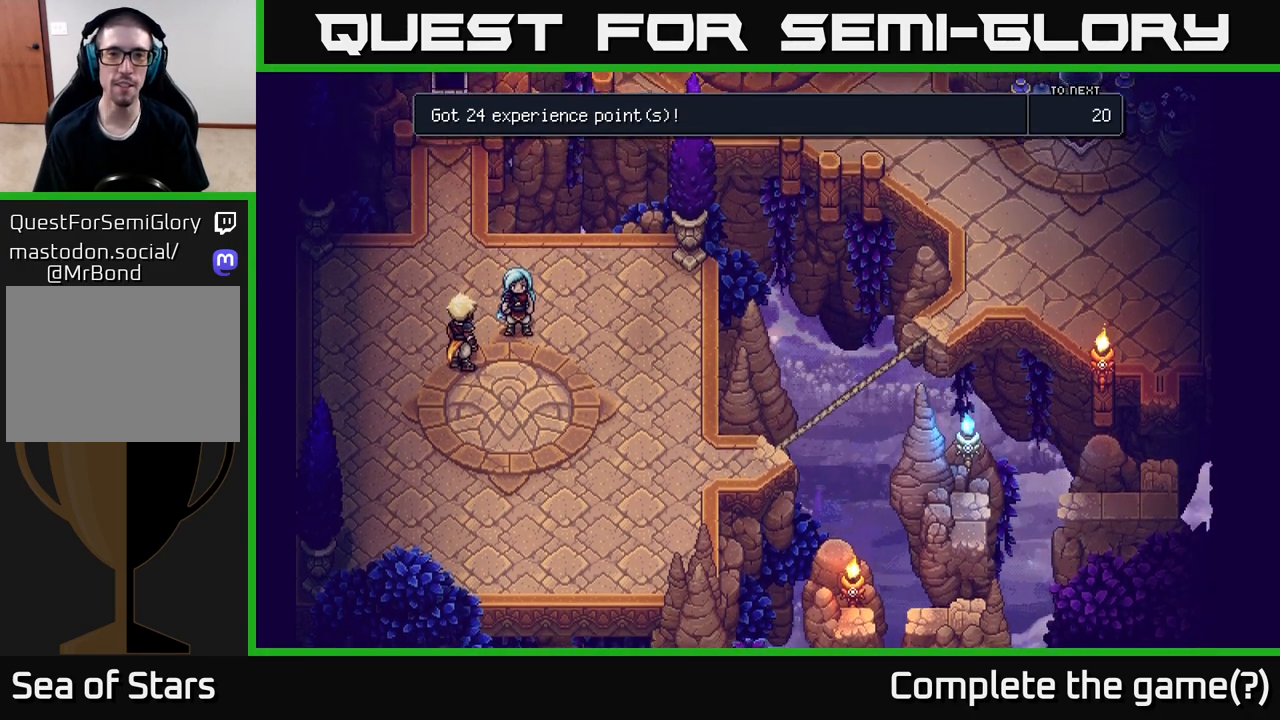
Gameplay with a controller (Xbox layout); each line is a JSON object with the inputs held at the frame after it. "events" lists button and stick changes between this image and that frame as [ms after this image, input, new state], when the widget could be followed in between.
{"buttons": [], "left_stick": "center", "right_stick": "center", "events": [[367, "A", "down"], [467, "A", "up"]]}
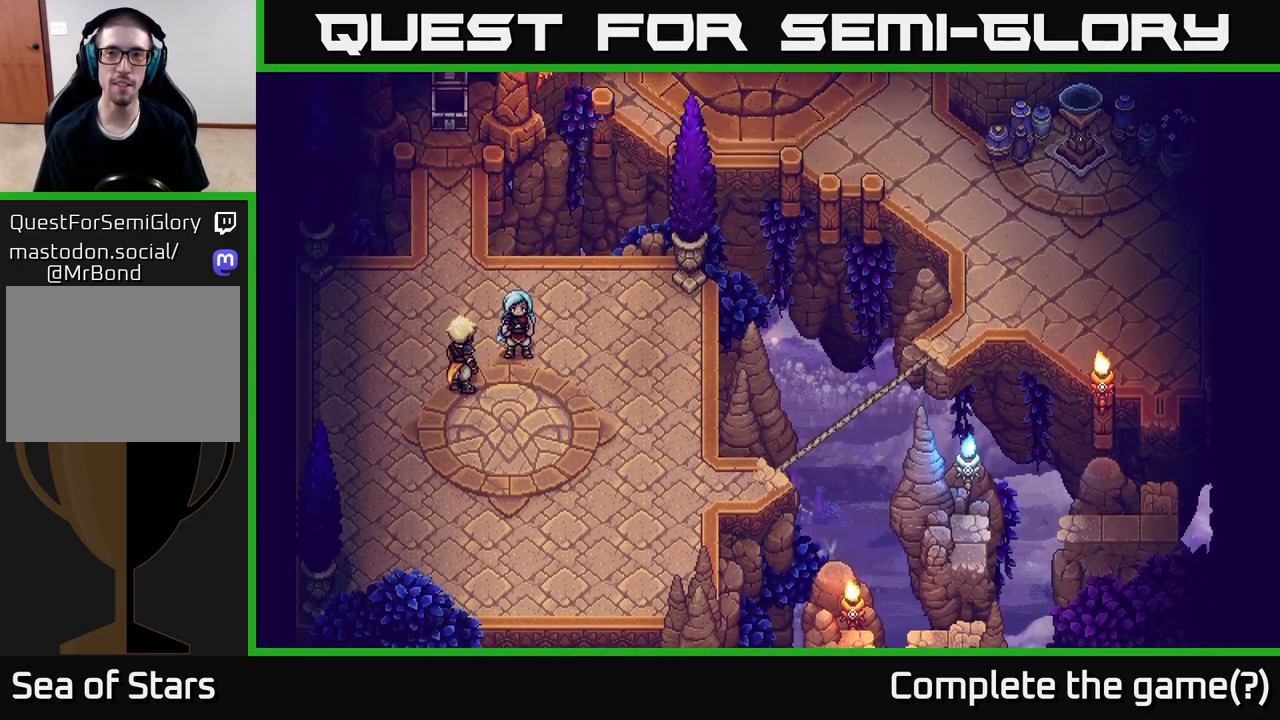
{"buttons": [], "left_stick": "up-left", "right_stick": "center", "events": [[417, "left_stick", "up-left"]]}
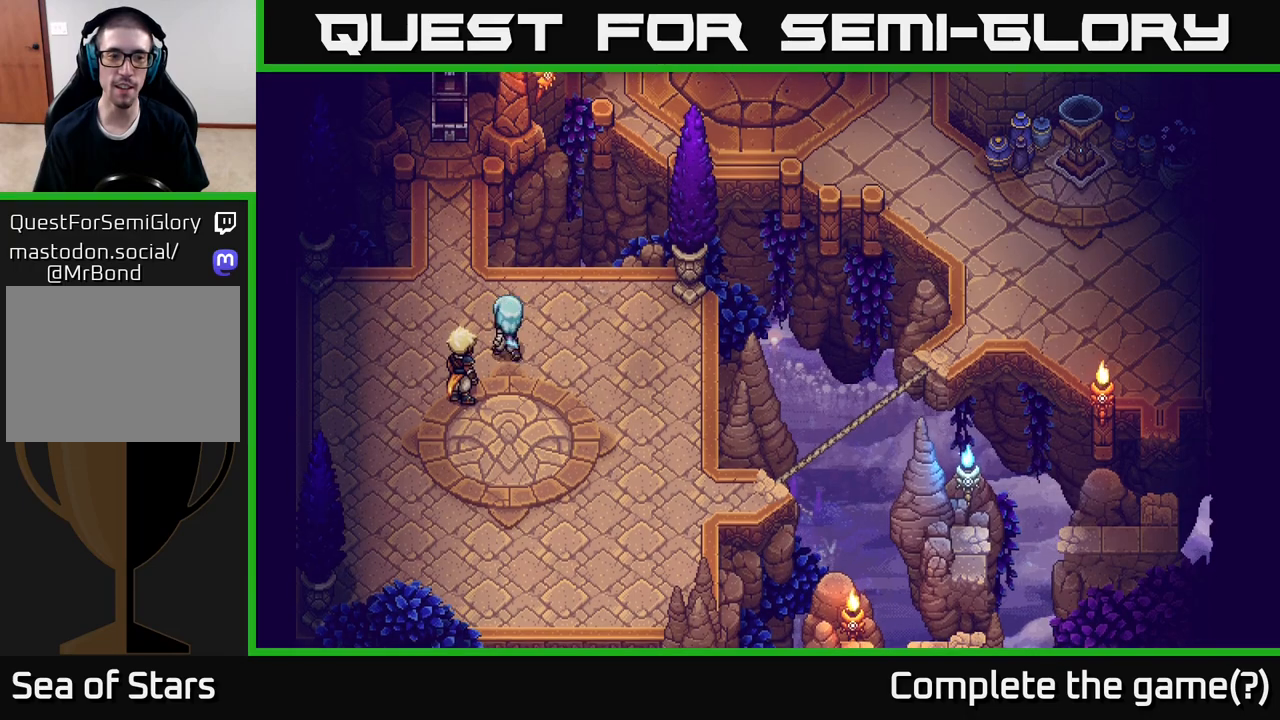
{"buttons": [], "left_stick": "down", "right_stick": "center", "events": [[100, "left_stick", "up"], [267, "left_stick", "down-right"], [433, "left_stick", "down"]]}
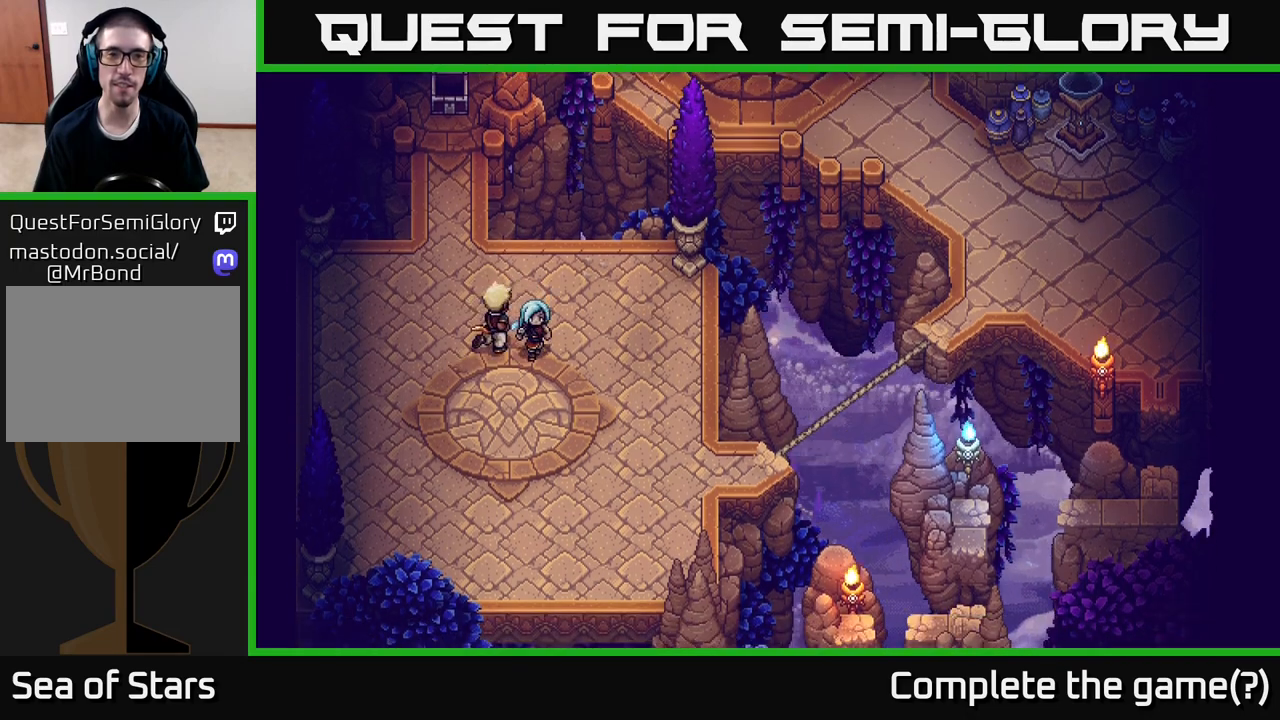
{"buttons": [], "left_stick": "down-right", "right_stick": "center", "events": [[150, "left_stick", "down-right"]]}
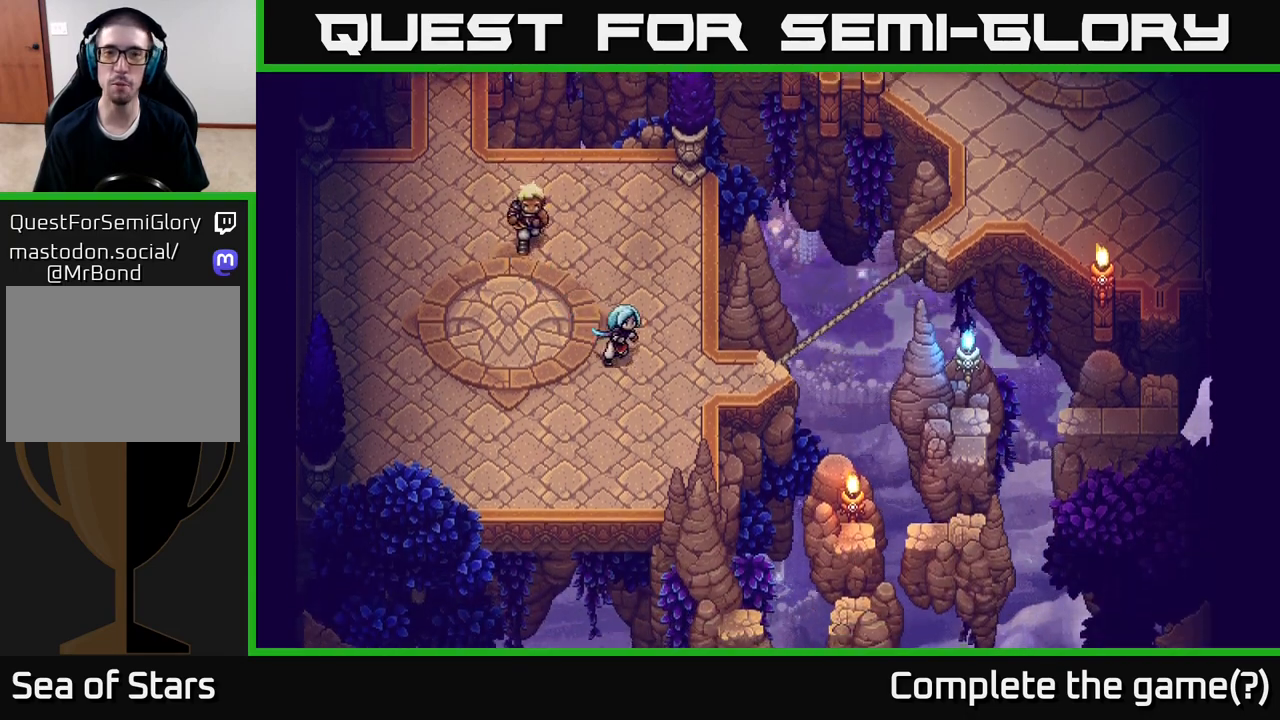
{"buttons": [], "left_stick": "up-right", "right_stick": "center", "events": [[317, "left_stick", "right"], [417, "left_stick", "up-right"]]}
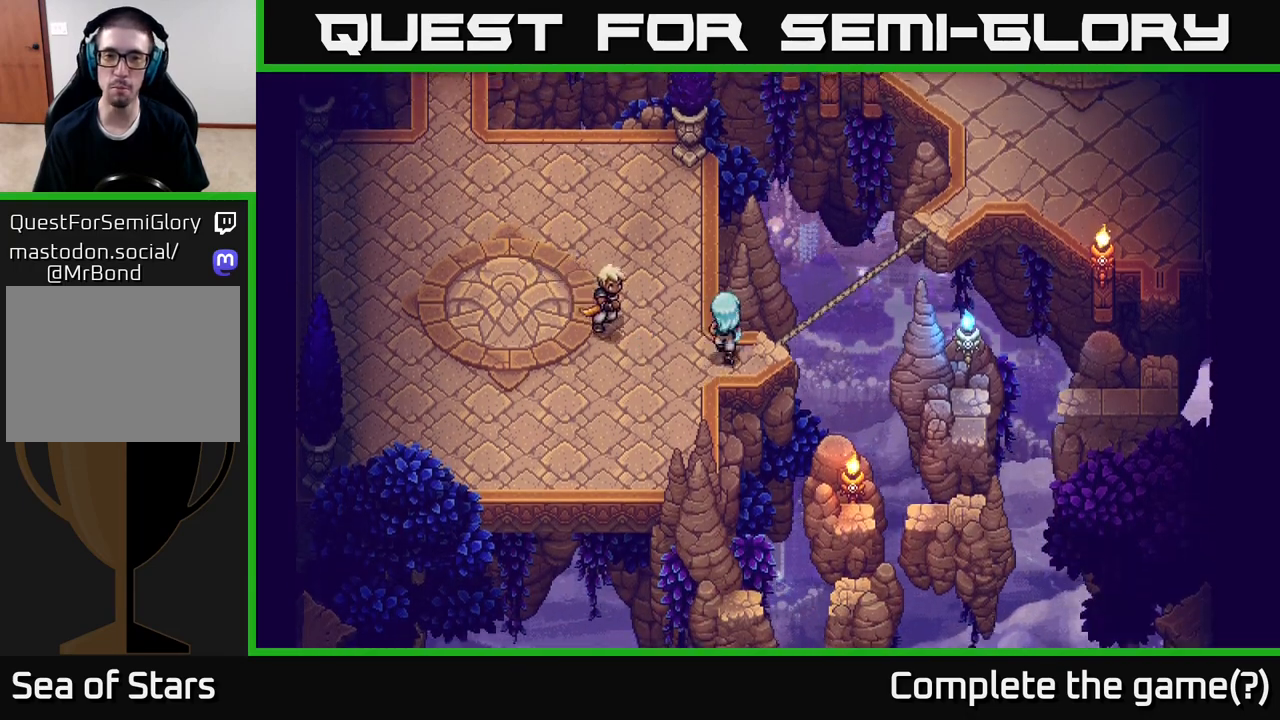
{"buttons": [], "left_stick": "up-right", "right_stick": "center", "events": [[317, "A", "down"], [417, "A", "up"]]}
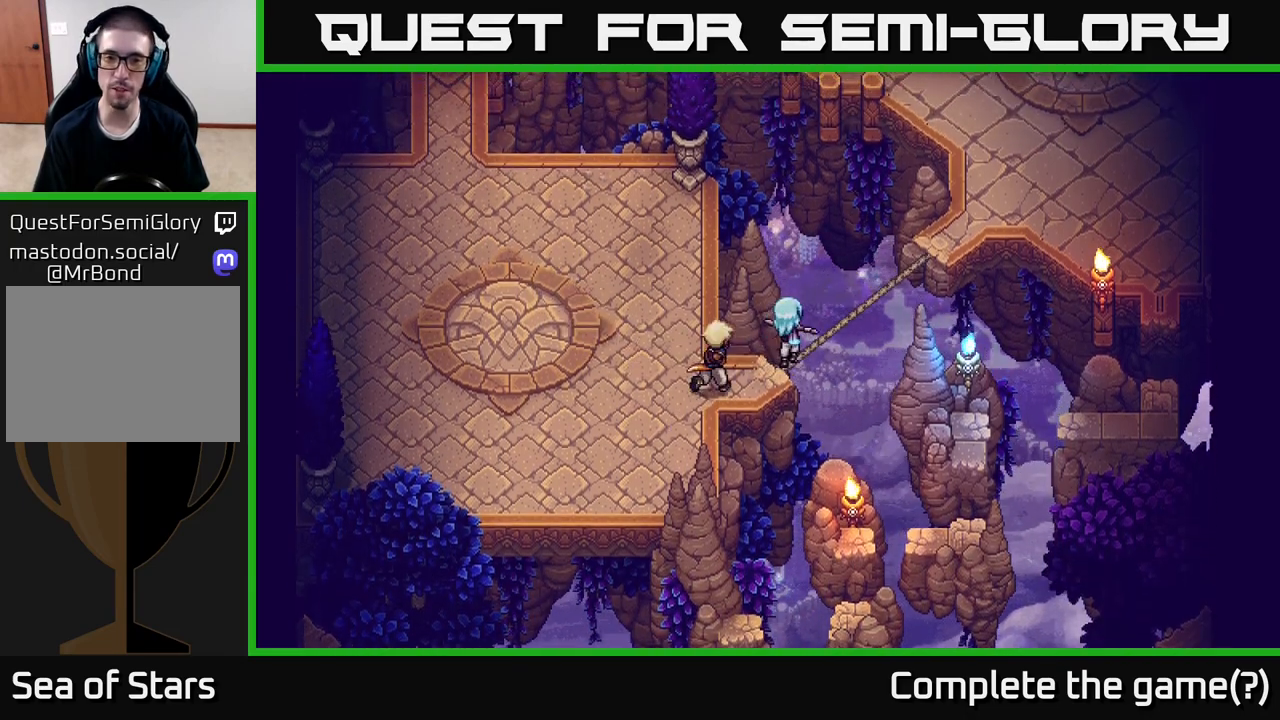
{"buttons": [], "left_stick": "up-right", "right_stick": "center", "events": []}
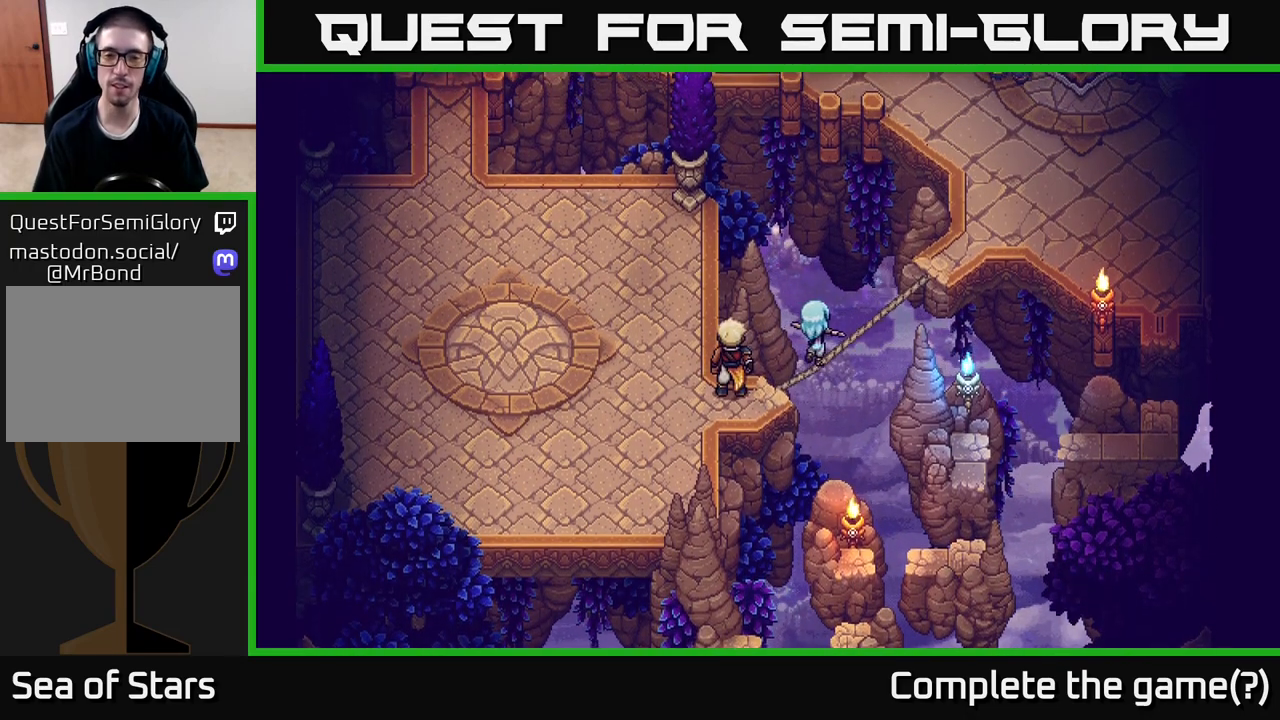
{"buttons": [], "left_stick": "up-right", "right_stick": "center", "events": []}
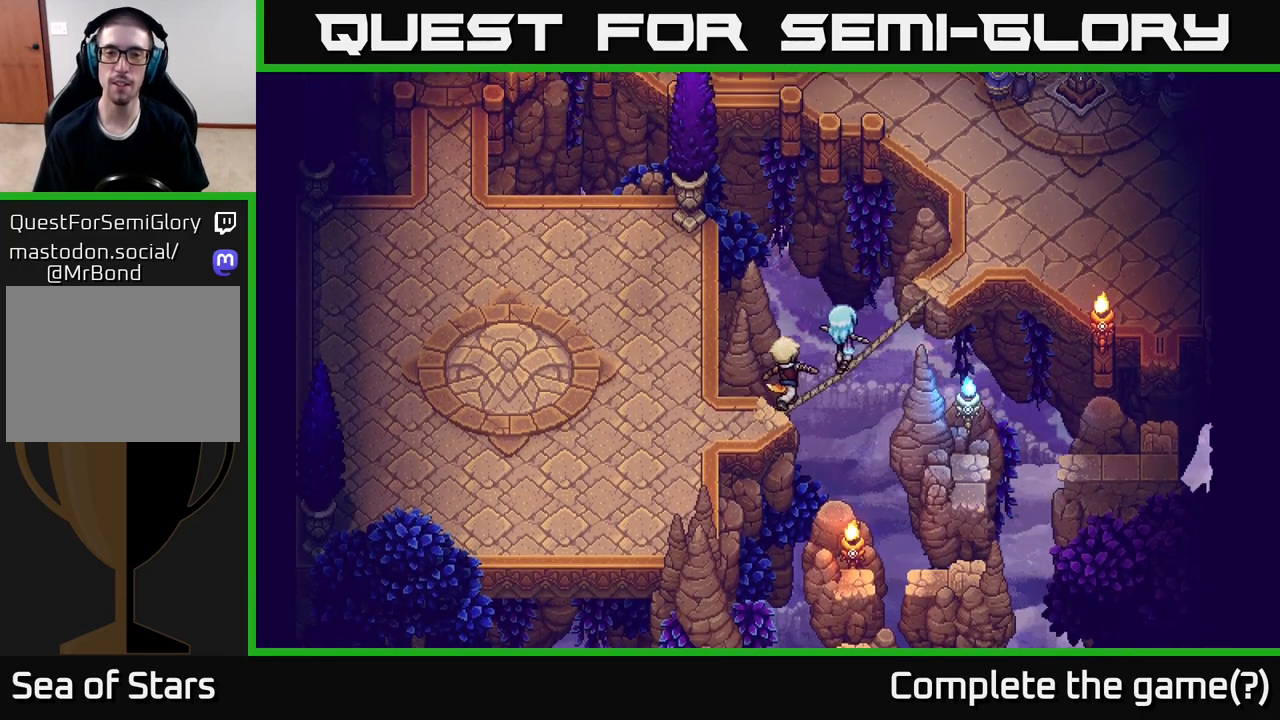
{"buttons": [], "left_stick": "up-right", "right_stick": "center", "events": []}
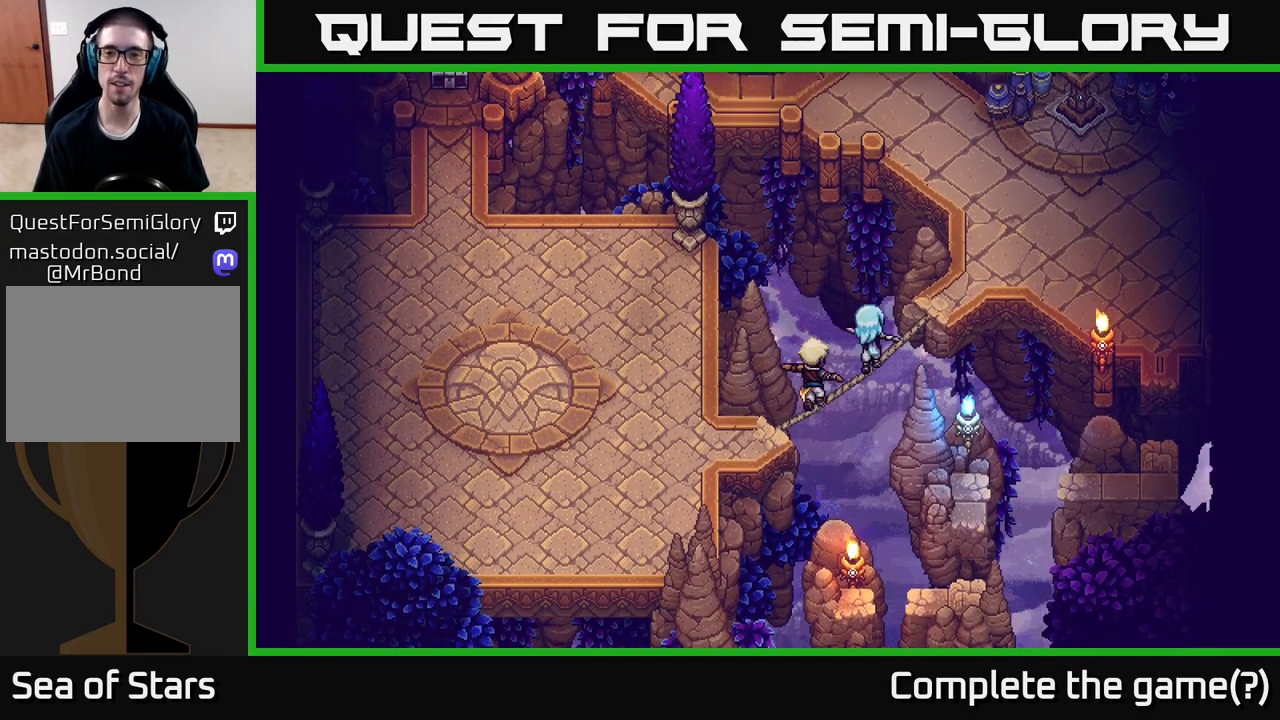
{"buttons": [], "left_stick": "up-right", "right_stick": "center", "events": []}
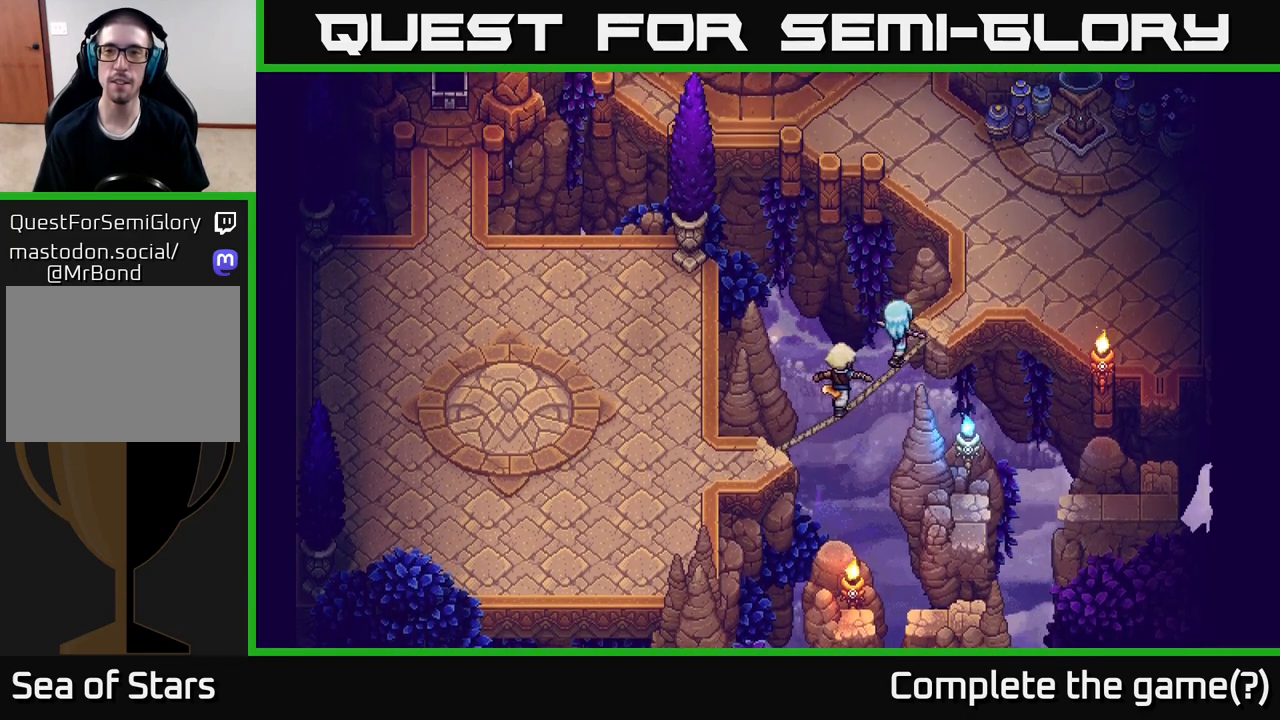
{"buttons": [], "left_stick": "up-right", "right_stick": "center", "events": []}
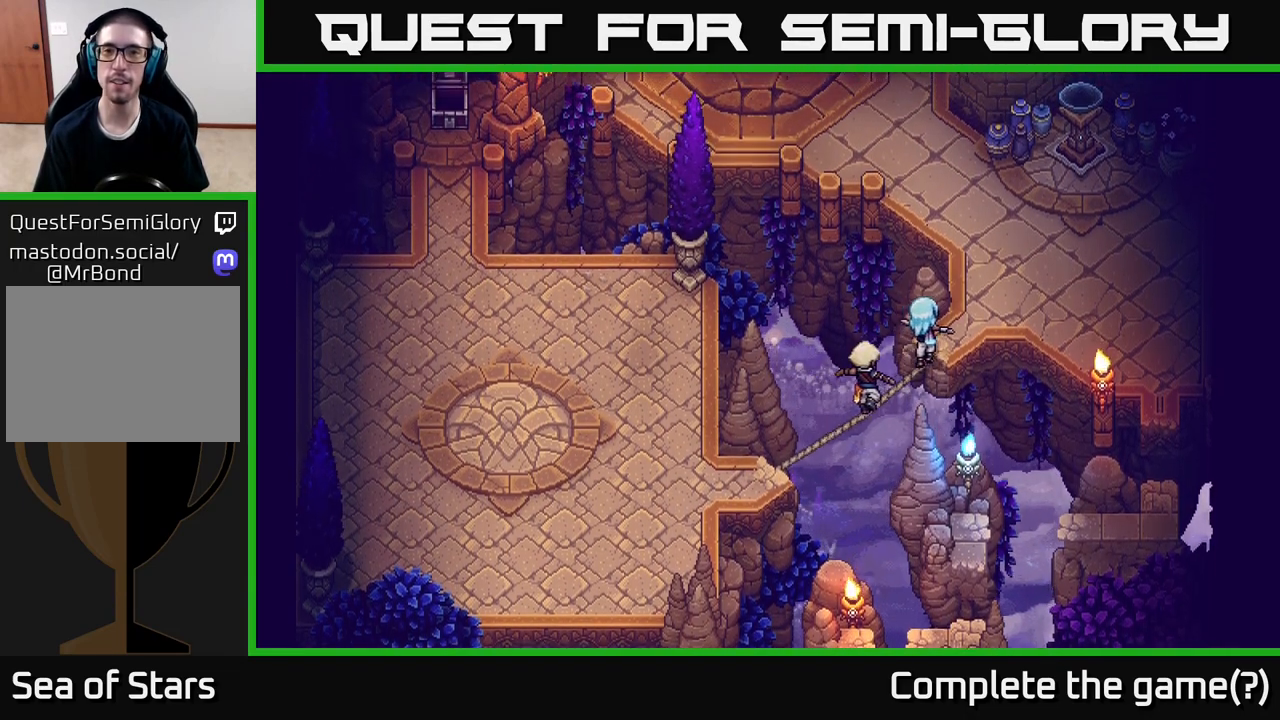
{"buttons": [], "left_stick": "up-right", "right_stick": "center", "events": []}
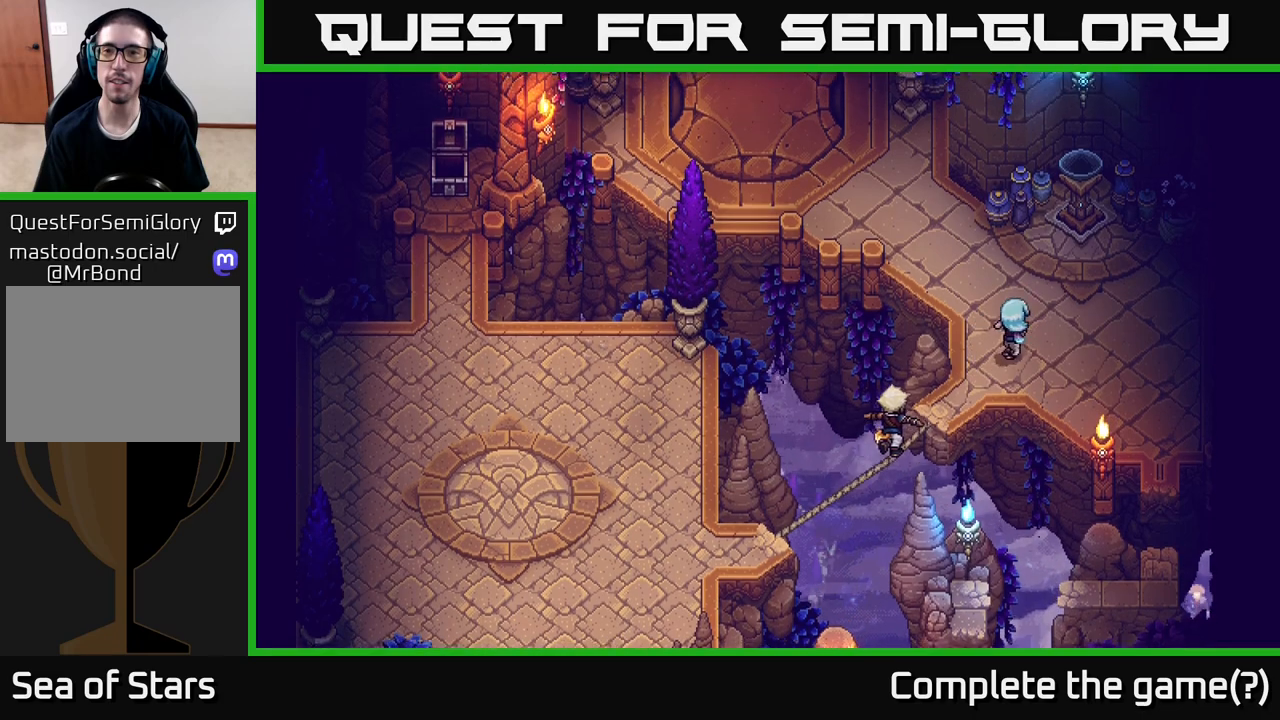
{"buttons": [], "left_stick": "up", "right_stick": "center", "events": [[350, "left_stick", "up"]]}
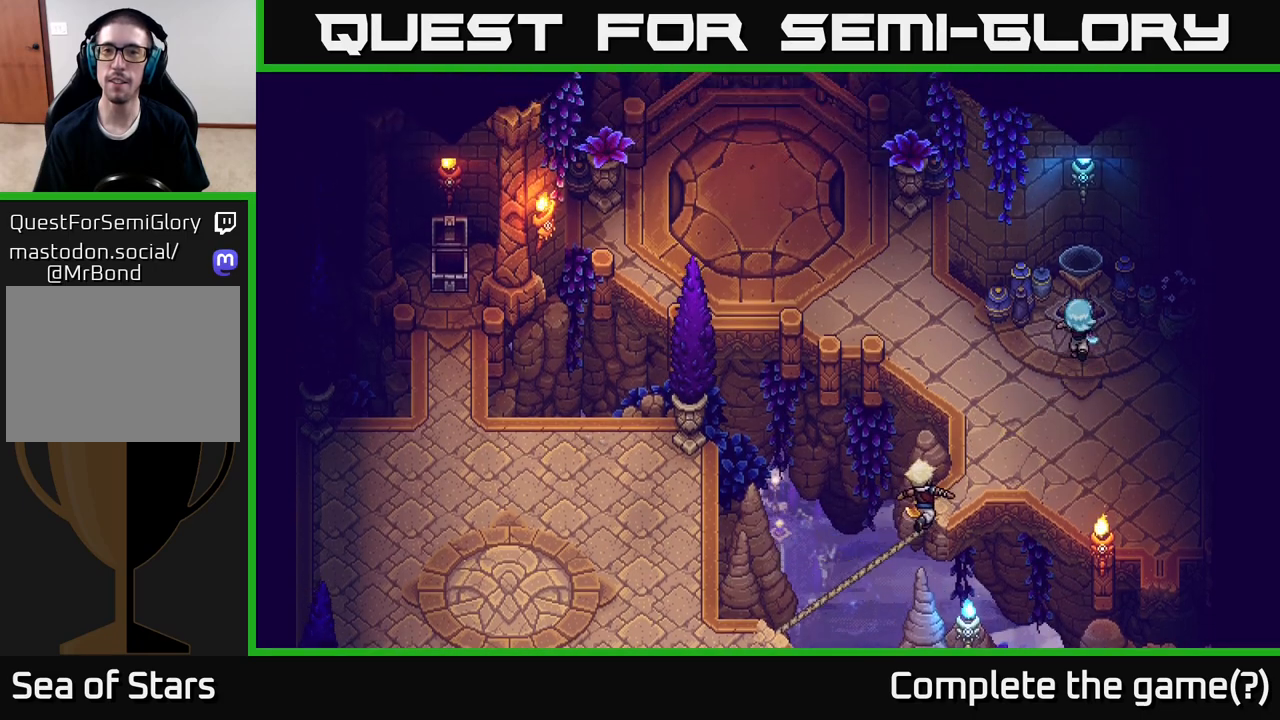
{"buttons": [], "left_stick": "center", "right_stick": "center", "events": [[83, "A", "down"], [217, "left_stick", "center"], [233, "A", "up"]]}
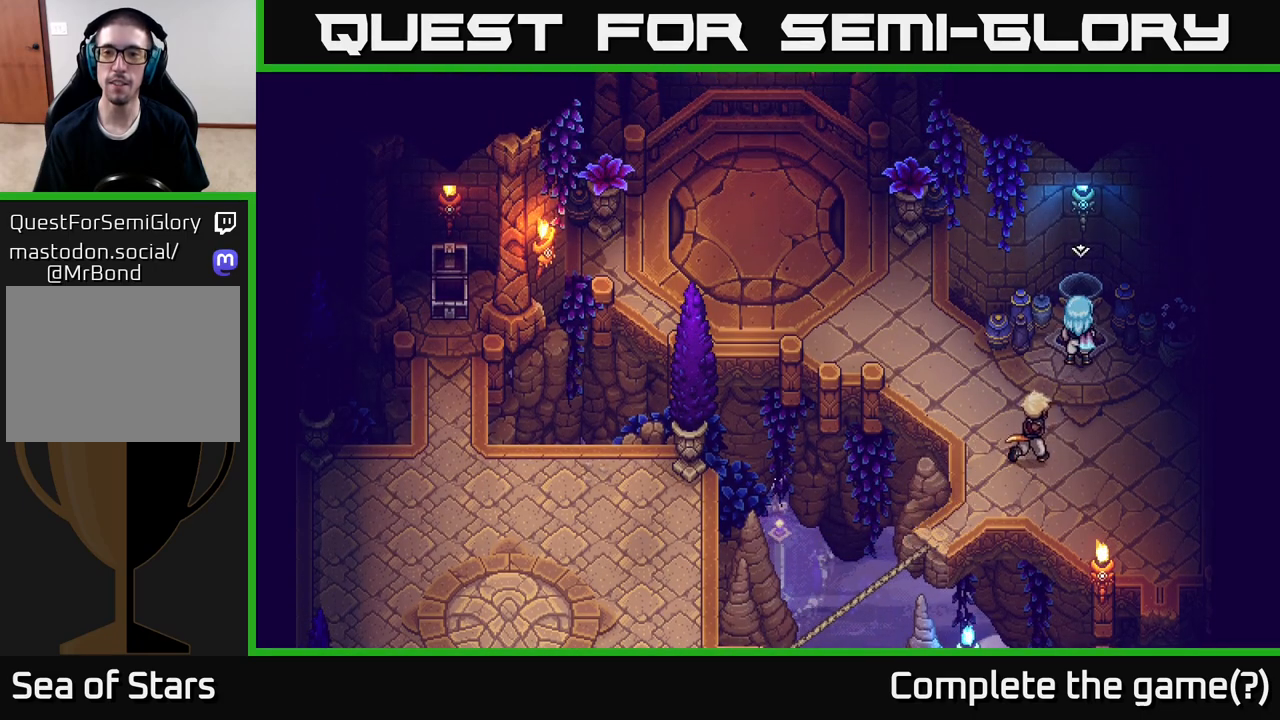
{"buttons": [], "left_stick": "center", "right_stick": "center", "events": [[50, "A", "down"], [133, "A", "up"]]}
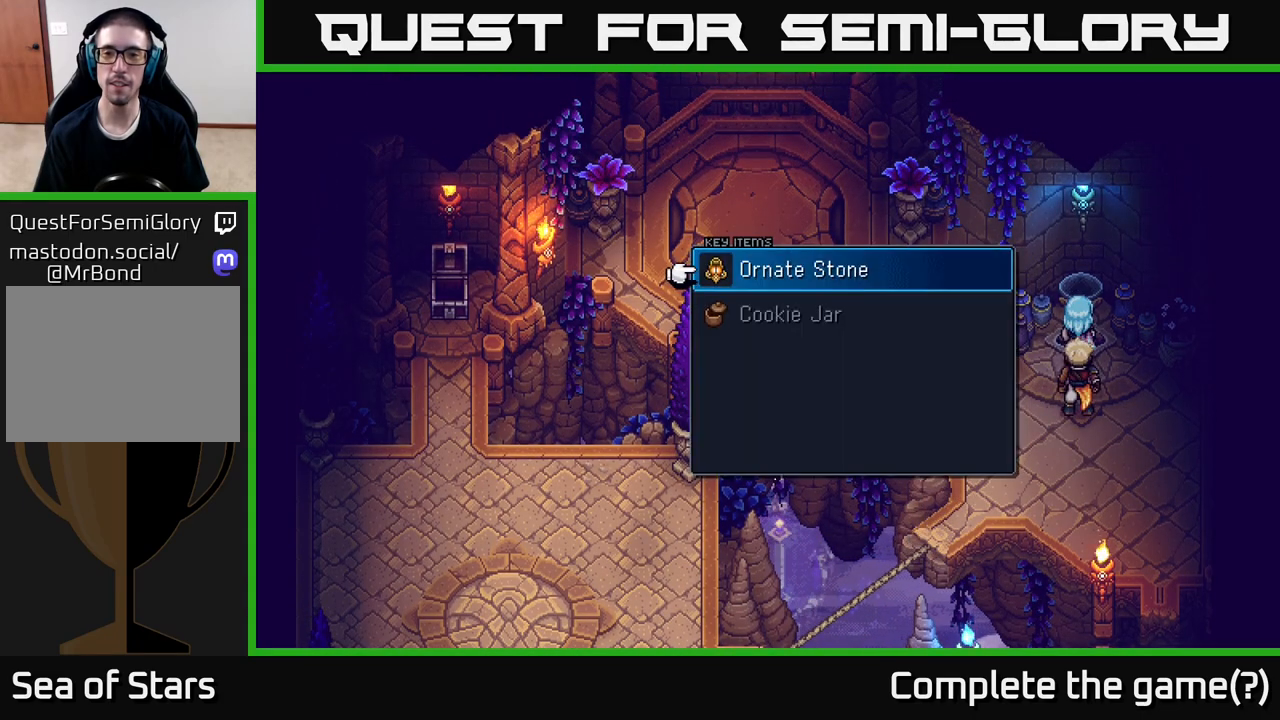
{"buttons": [], "left_stick": "down", "right_stick": "center", "events": [[350, "left_stick", "down"]]}
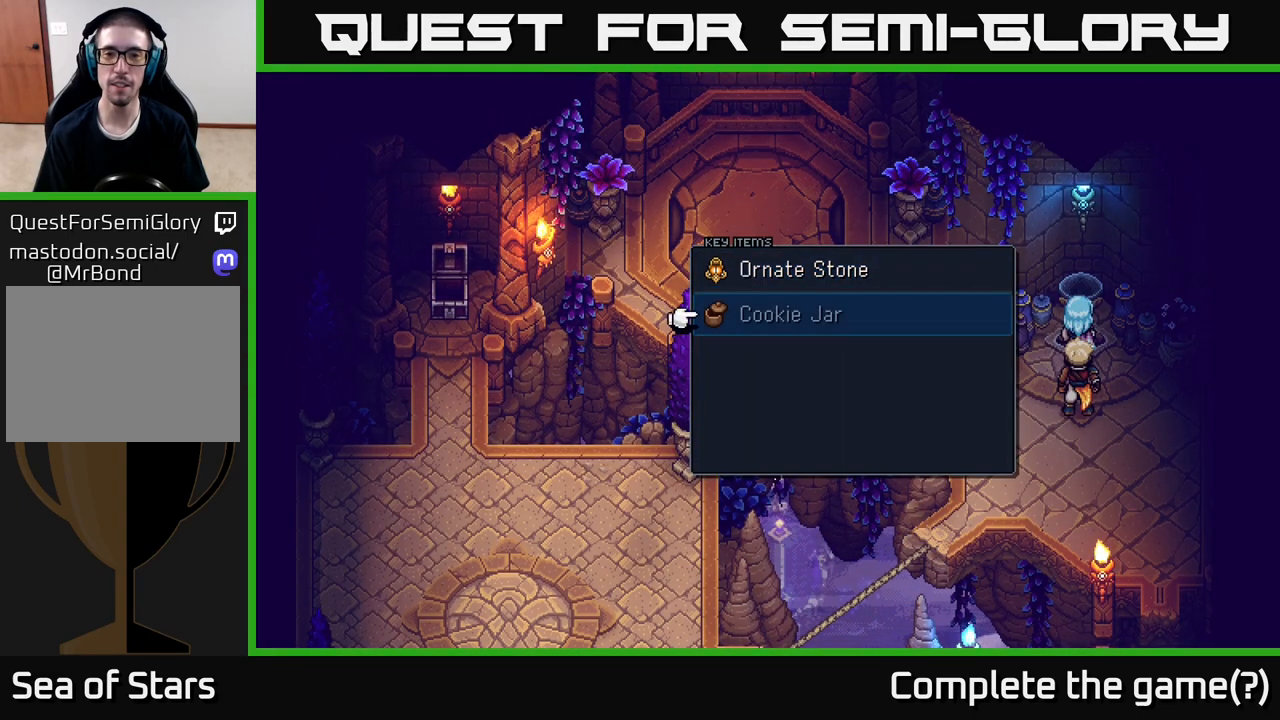
{"buttons": [], "left_stick": "center", "right_stick": "center", "events": [[33, "left_stick", "center"], [100, "left_stick", "up"], [217, "A", "down"], [233, "left_stick", "center"], [300, "A", "up"]]}
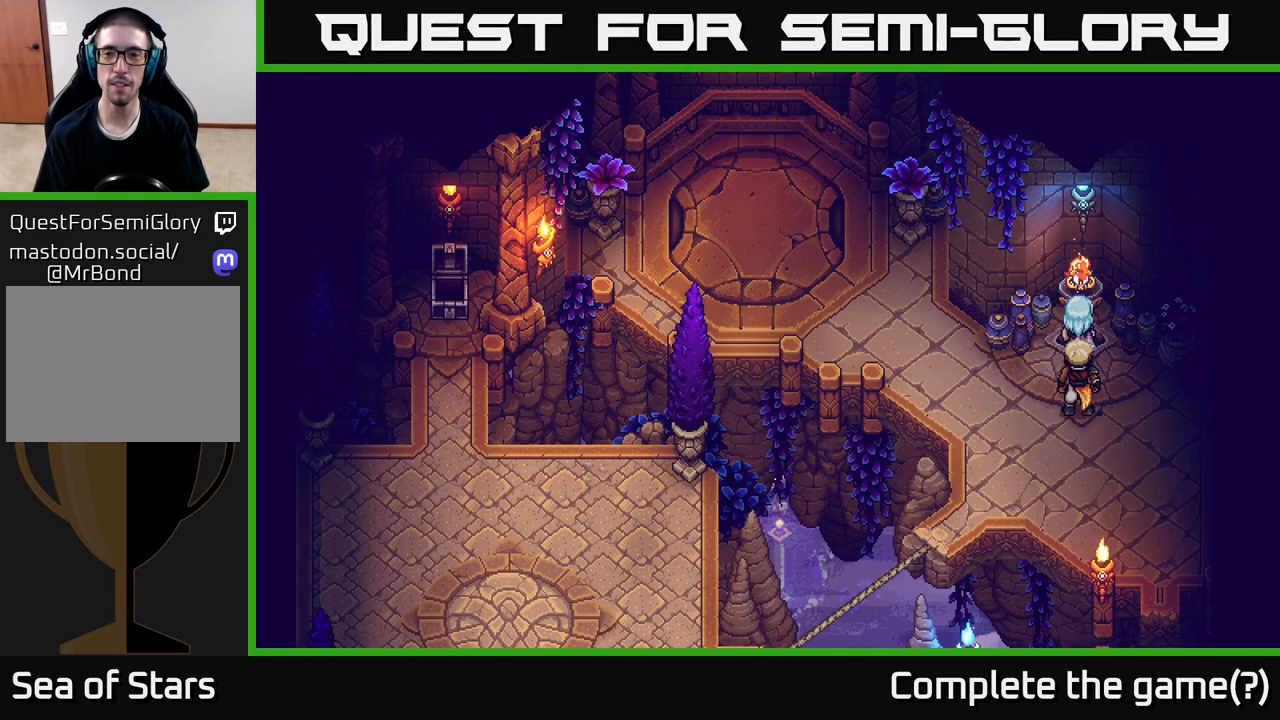
{"buttons": [], "left_stick": "left", "right_stick": "center", "events": [[67, "left_stick", "left"]]}
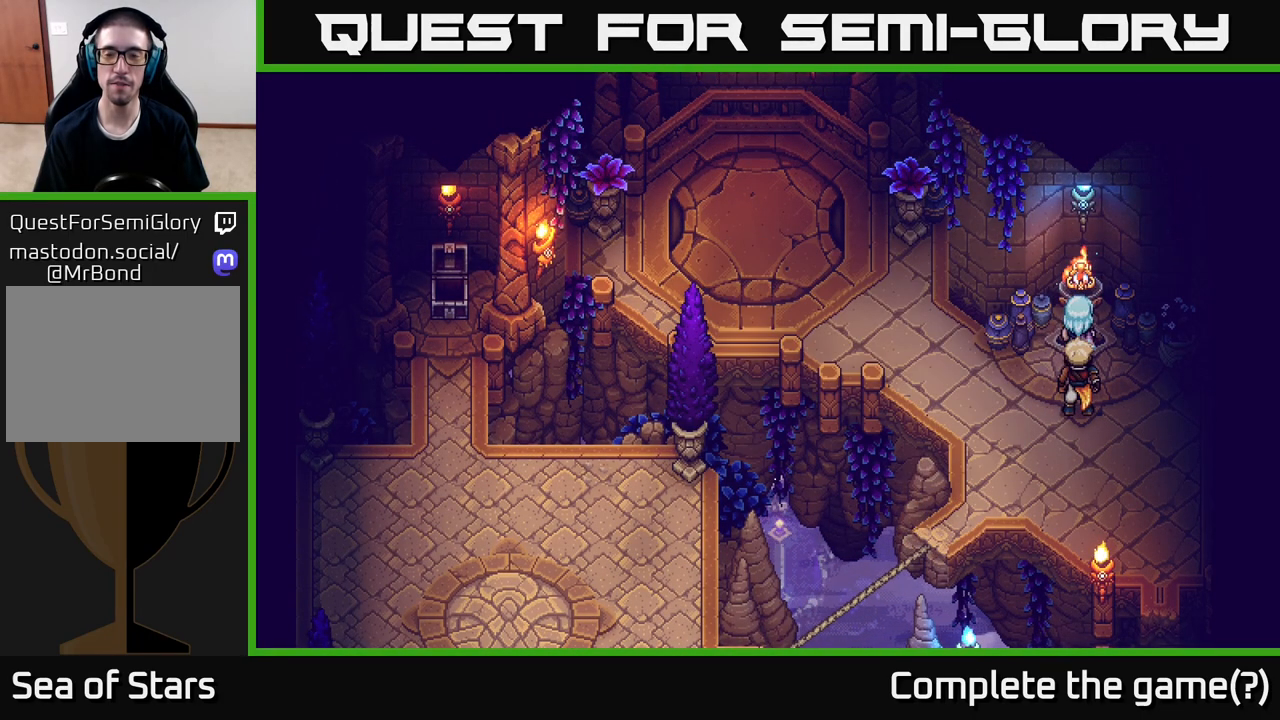
{"buttons": [], "left_stick": "down-left", "right_stick": "center", "events": [[117, "left_stick", "down-left"]]}
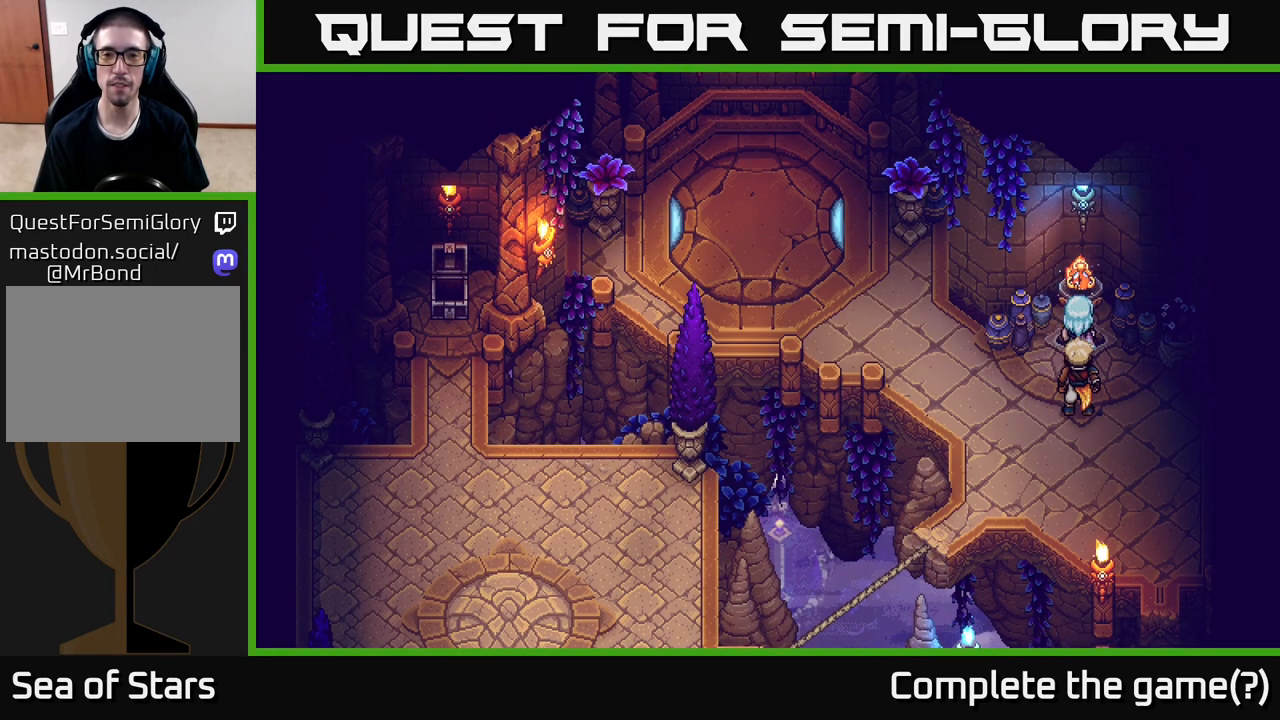
{"buttons": [], "left_stick": "center", "right_stick": "center", "events": [[117, "left_stick", "center"]]}
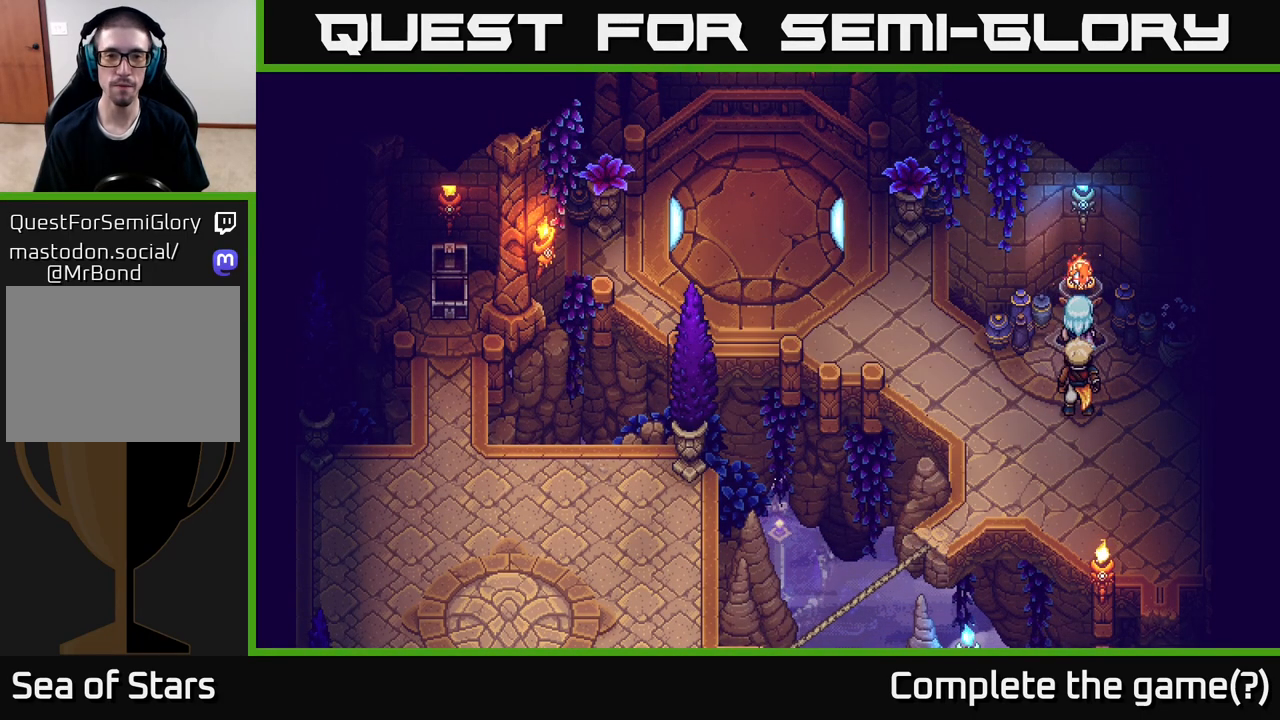
{"buttons": [], "left_stick": "left", "right_stick": "center", "events": [[83, "left_stick", "down"], [367, "left_stick", "left"]]}
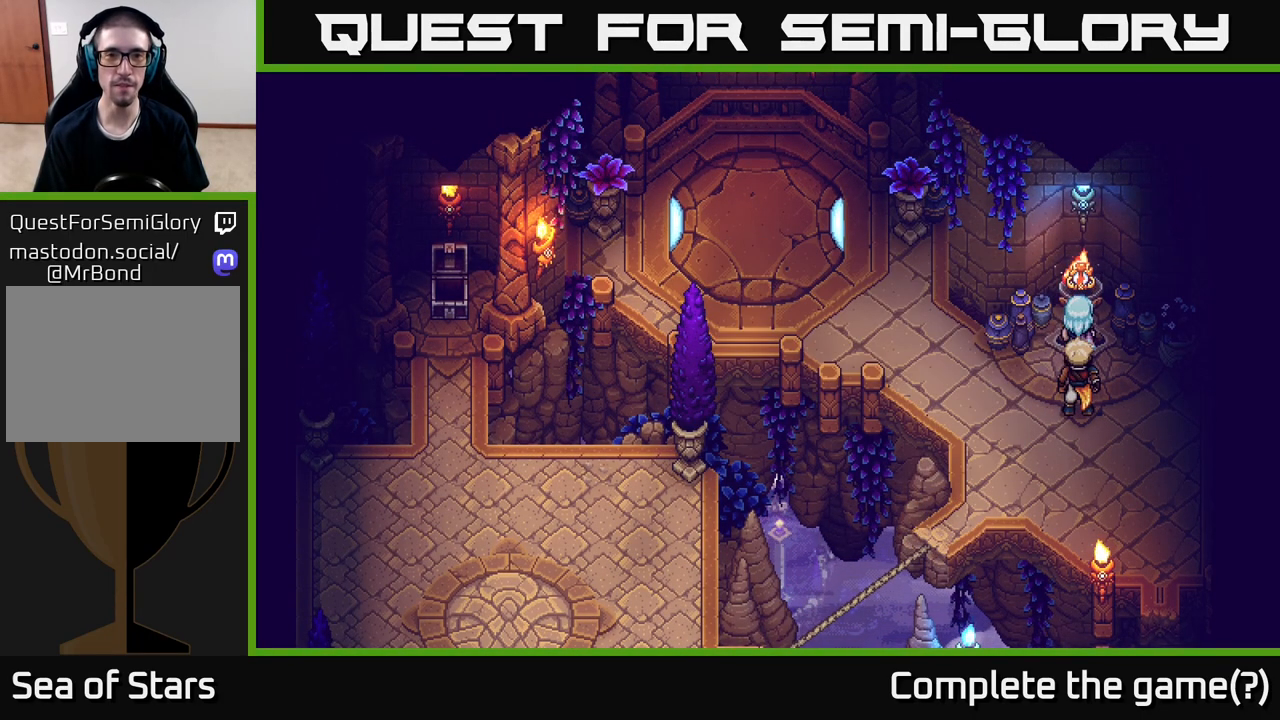
{"buttons": [], "left_stick": "up-left", "right_stick": "center", "events": [[67, "left_stick", "down-left"], [450, "left_stick", "up-left"]]}
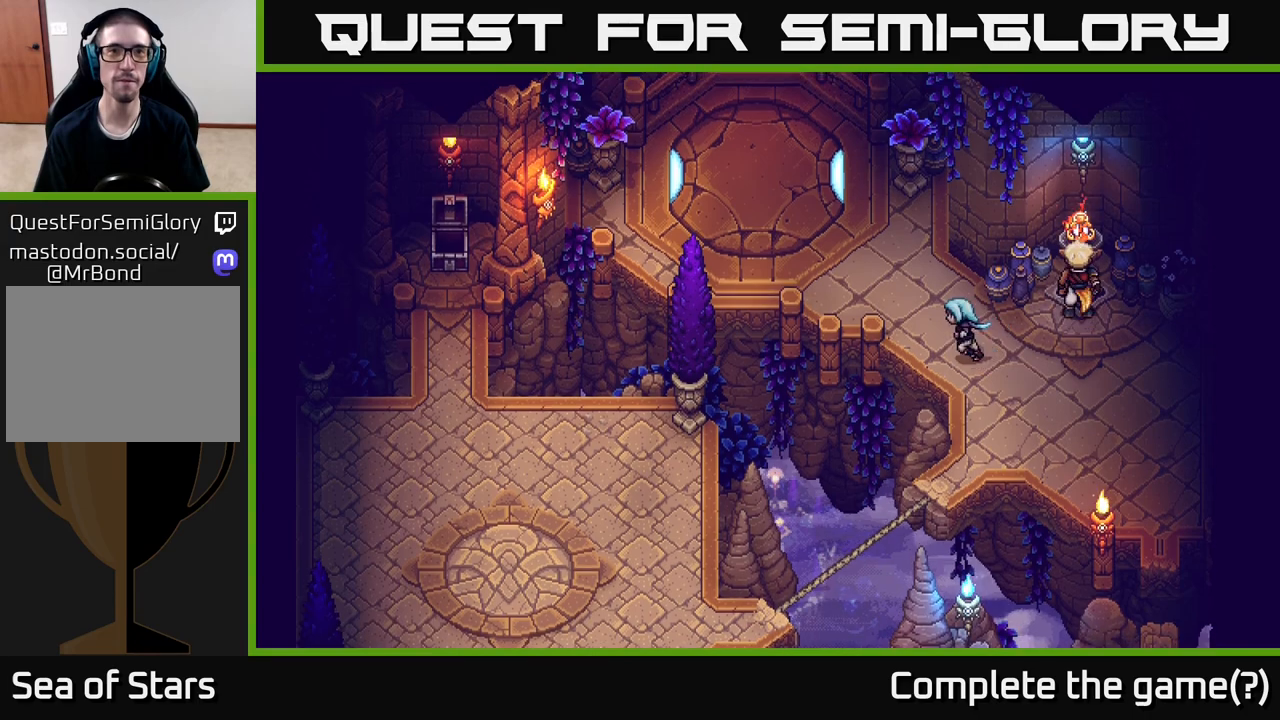
{"buttons": [], "left_stick": "up-left", "right_stick": "center", "events": []}
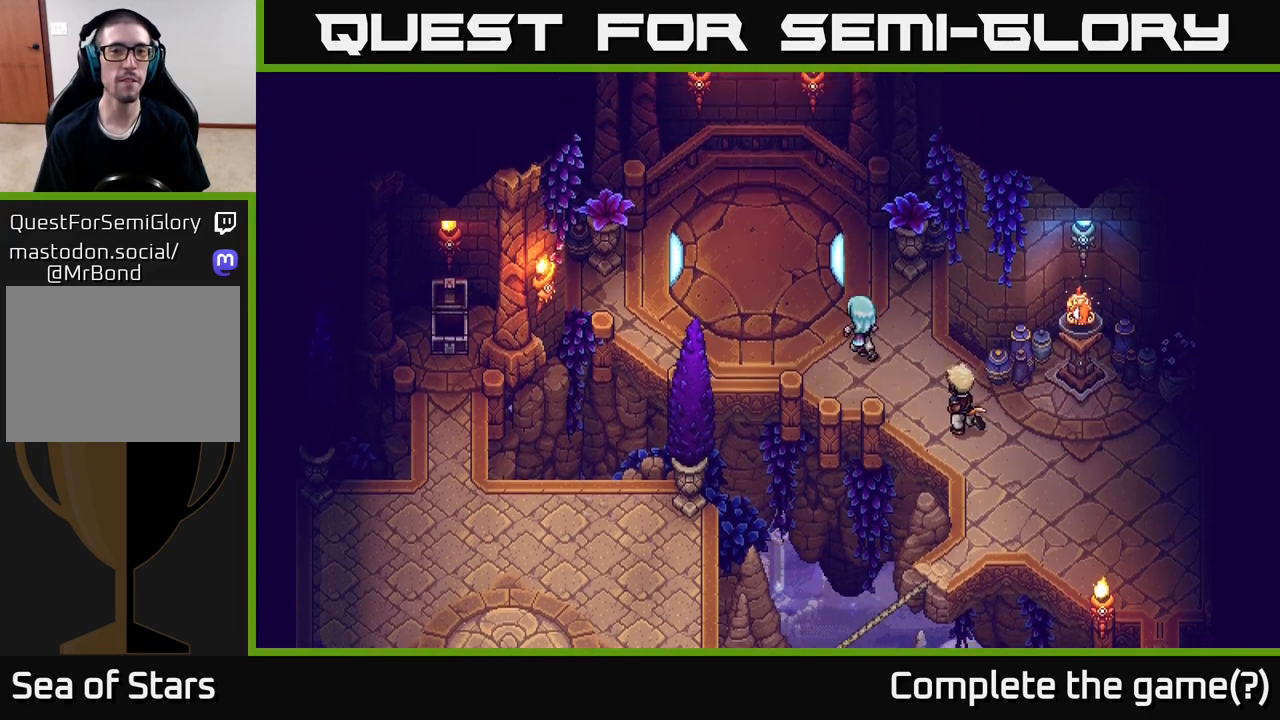
{"buttons": [], "left_stick": "up-left", "right_stick": "center", "events": []}
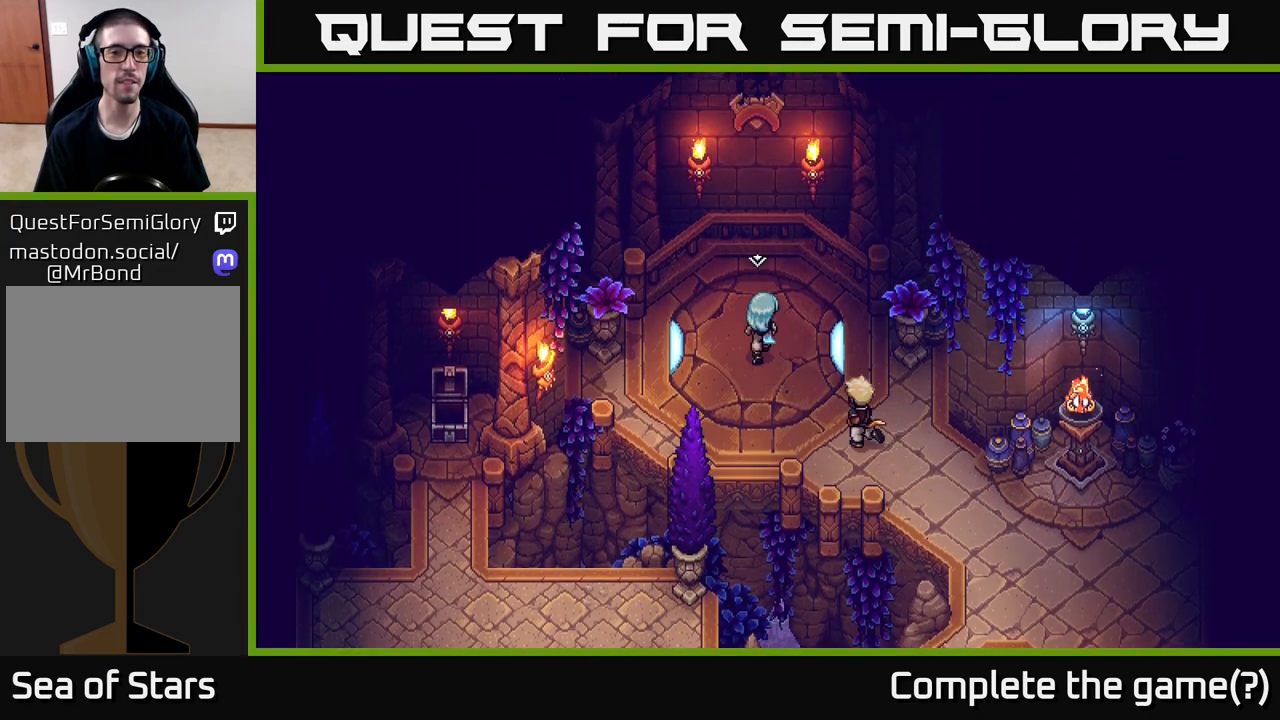
{"buttons": [], "left_stick": "center", "right_stick": "center", "events": [[100, "A", "down"], [150, "left_stick", "center"], [267, "A", "up"]]}